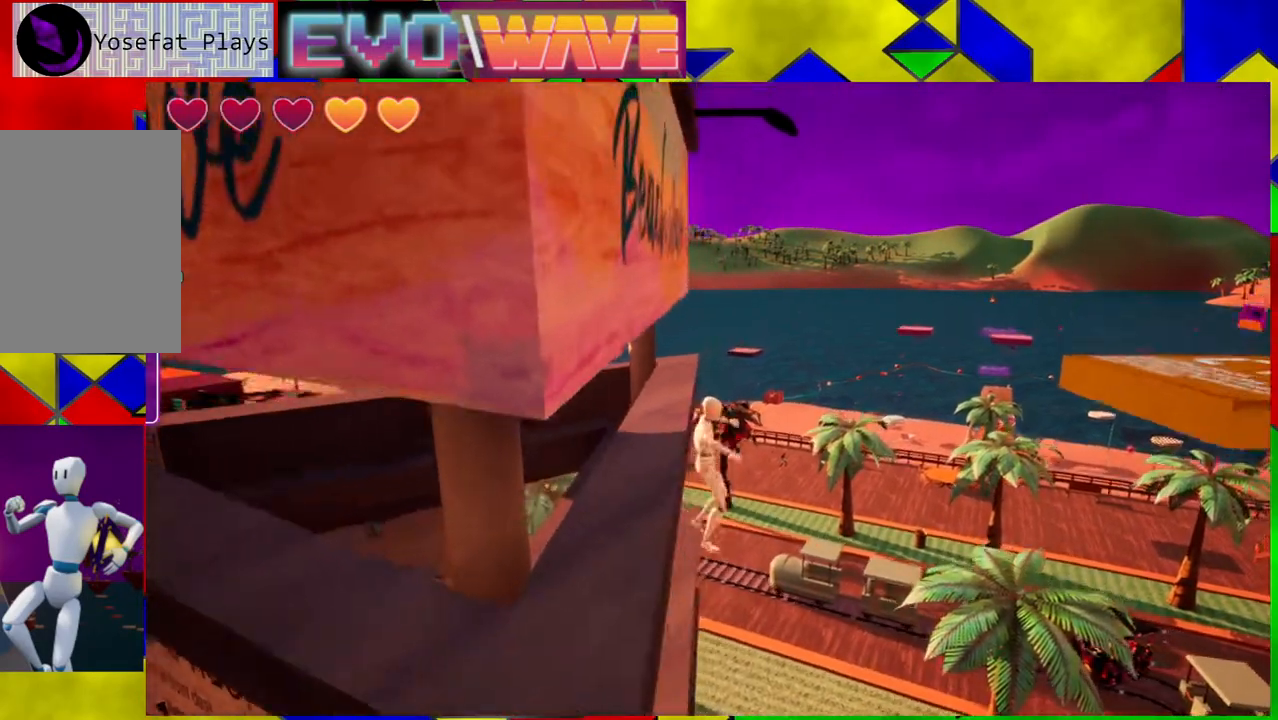
Gameplay with a controller (Nintendo layout); each line is a JSON object with the inputs held at the frame after it. "events" lists button and stick changes between this image and that frame as [ms after this image, input, new state], when the widget could be followed in between. Not read: L3 R3.
{"buttons": [], "left_stick": "up-right", "right_stick": "center", "events": [[450, "B", "up"]]}
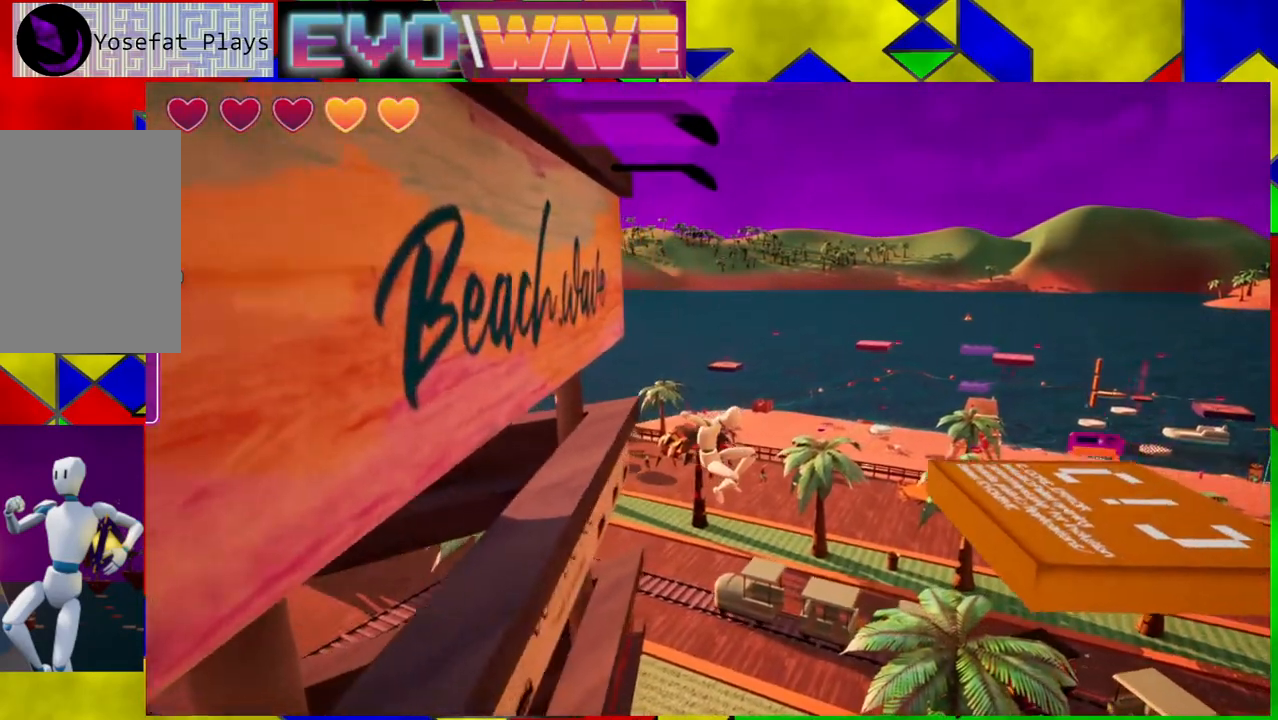
{"buttons": ["B"], "left_stick": "up-right", "right_stick": "center", "events": [[233, "B", "down"]]}
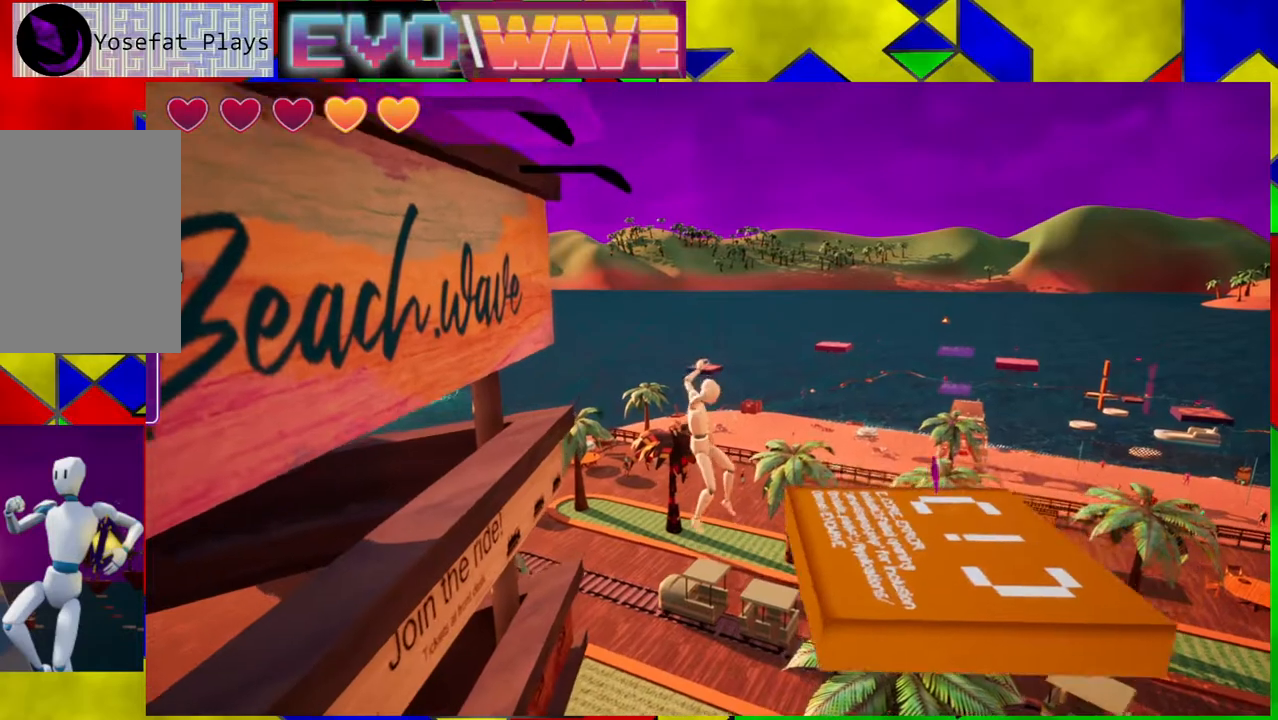
{"buttons": [], "left_stick": "up-right", "right_stick": "center", "events": [[250, "B", "up"]]}
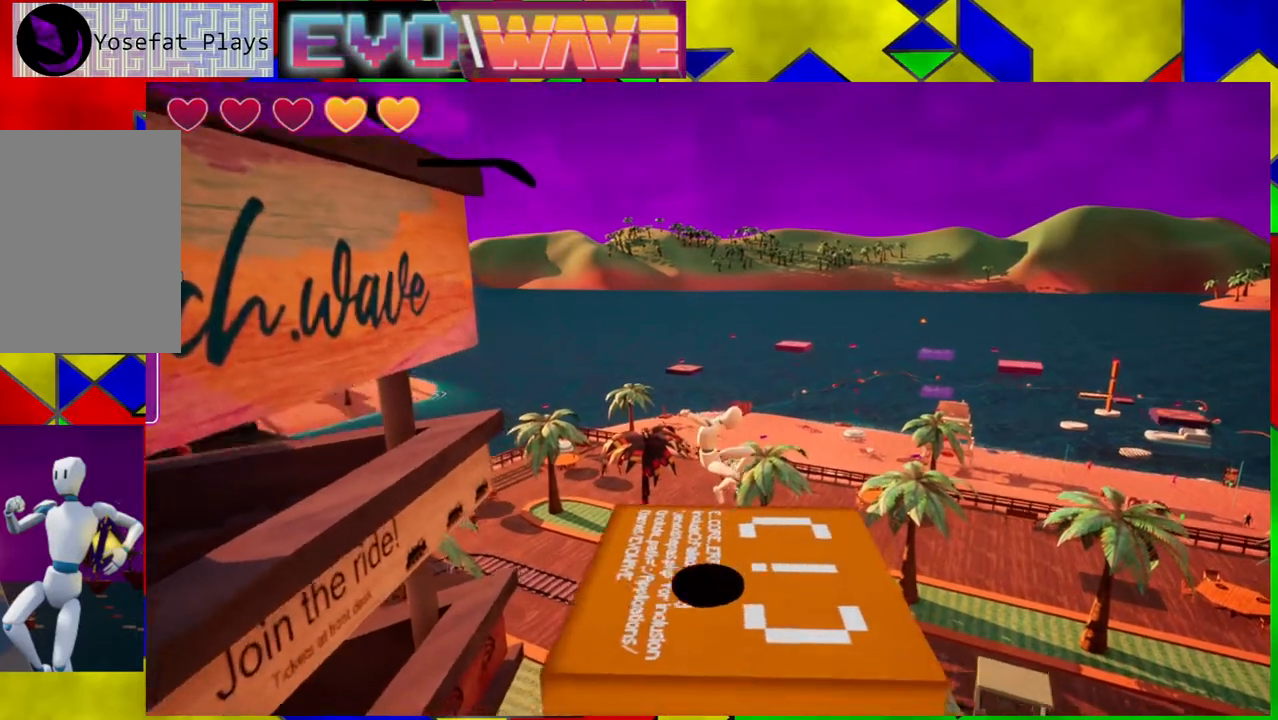
{"buttons": [], "left_stick": "center", "right_stick": "left", "events": [[133, "left_stick", "center"], [233, "right_stick", "left"]]}
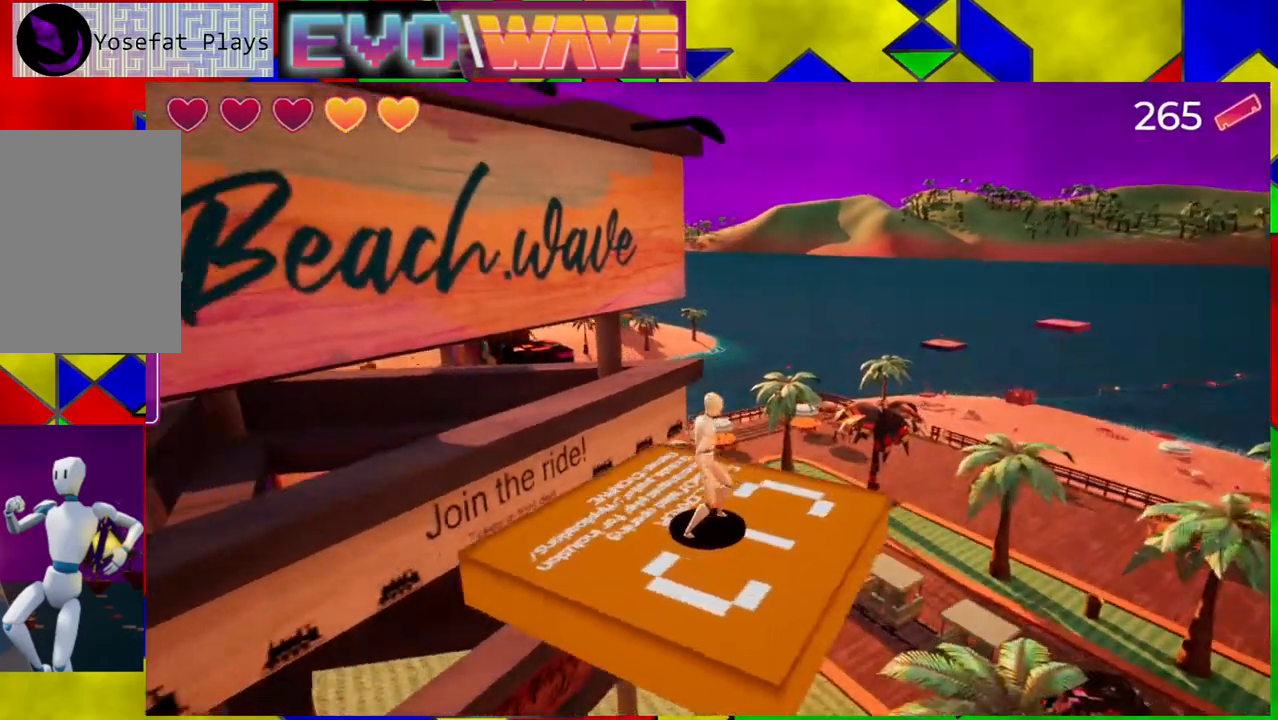
{"buttons": [], "left_stick": "center", "right_stick": "center", "events": [[317, "right_stick", "center"]]}
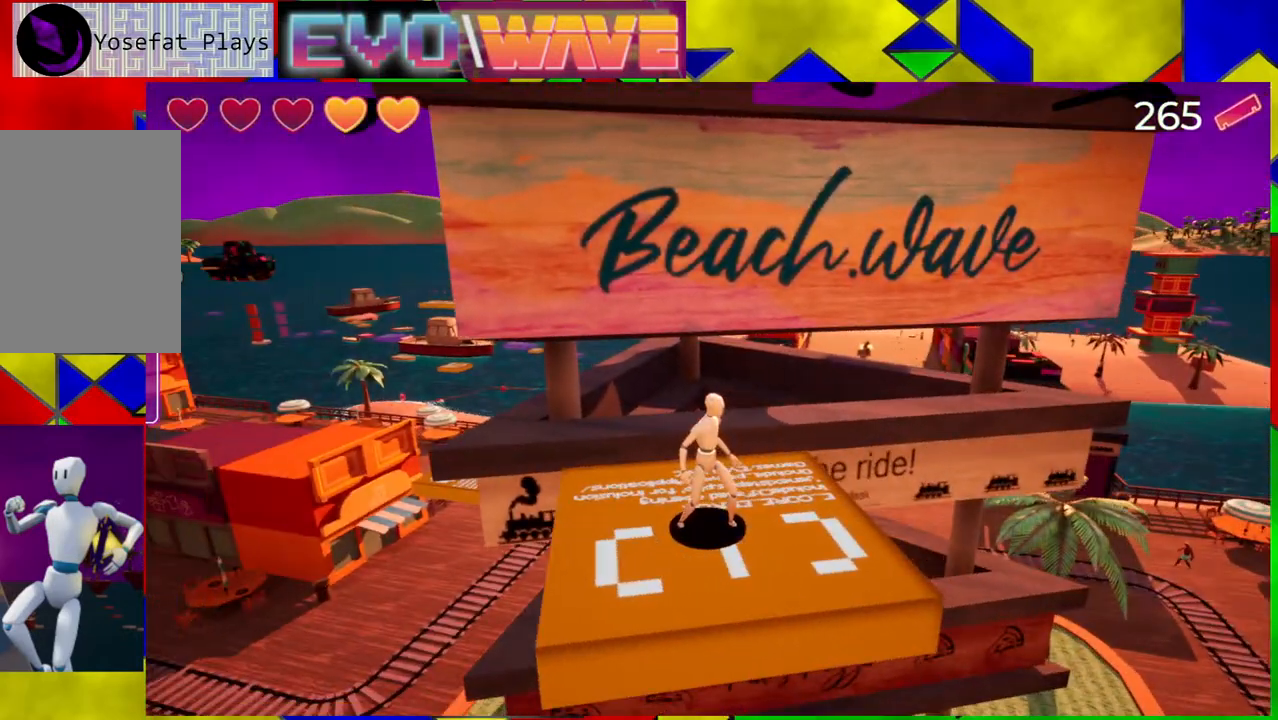
{"buttons": ["Y"], "left_stick": "up", "right_stick": "center", "events": [[317, "left_stick", "up"], [417, "Y", "down"]]}
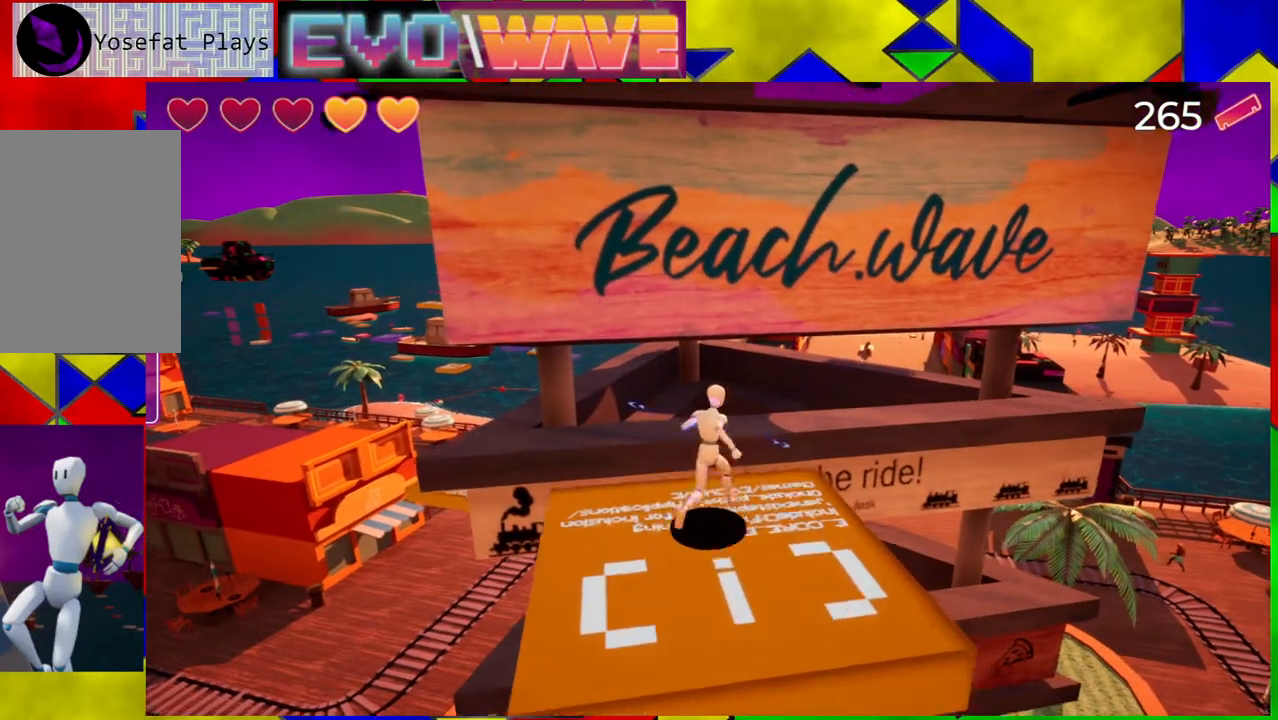
{"buttons": ["B"], "left_stick": "up-left", "right_stick": "center", "events": [[17, "Y", "up"], [117, "B", "down"], [400, "left_stick", "up-left"]]}
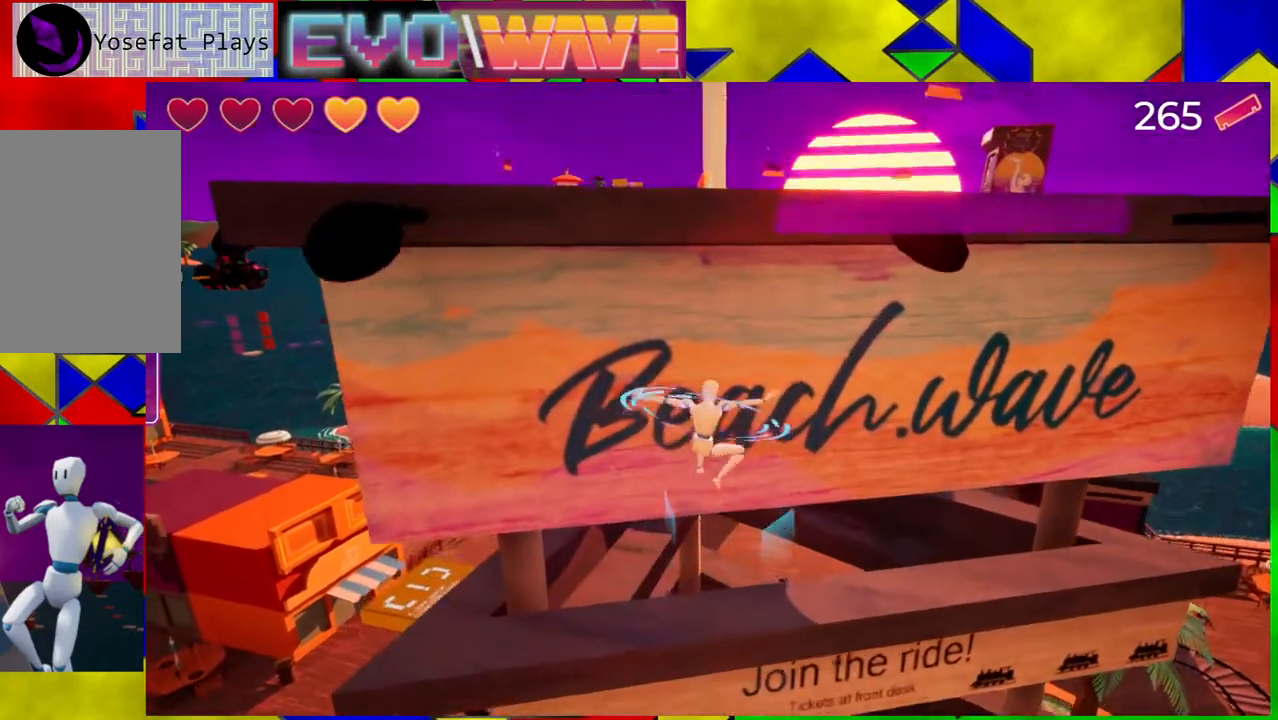
{"buttons": ["B"], "left_stick": "up", "right_stick": "center", "events": [[167, "B", "up"], [250, "B", "down"], [317, "left_stick", "up"]]}
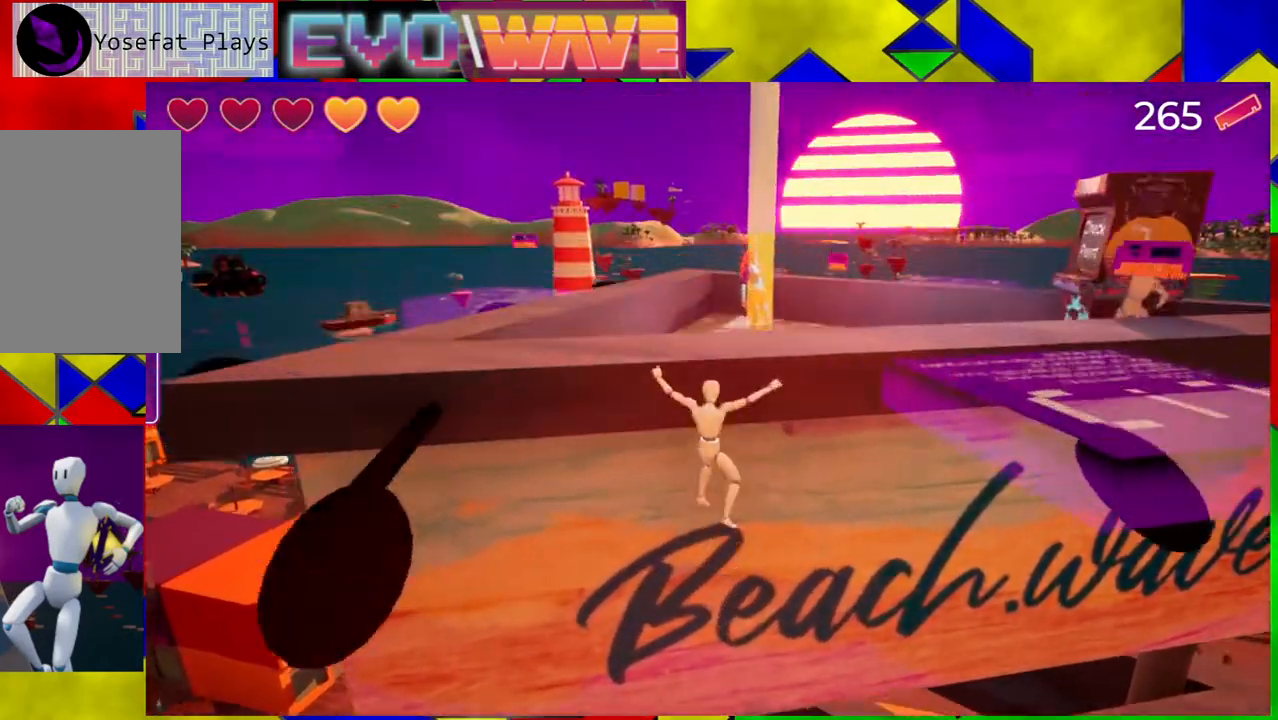
{"buttons": [], "left_stick": "up-left", "right_stick": "center", "events": [[200, "left_stick", "up-left"], [383, "B", "up"]]}
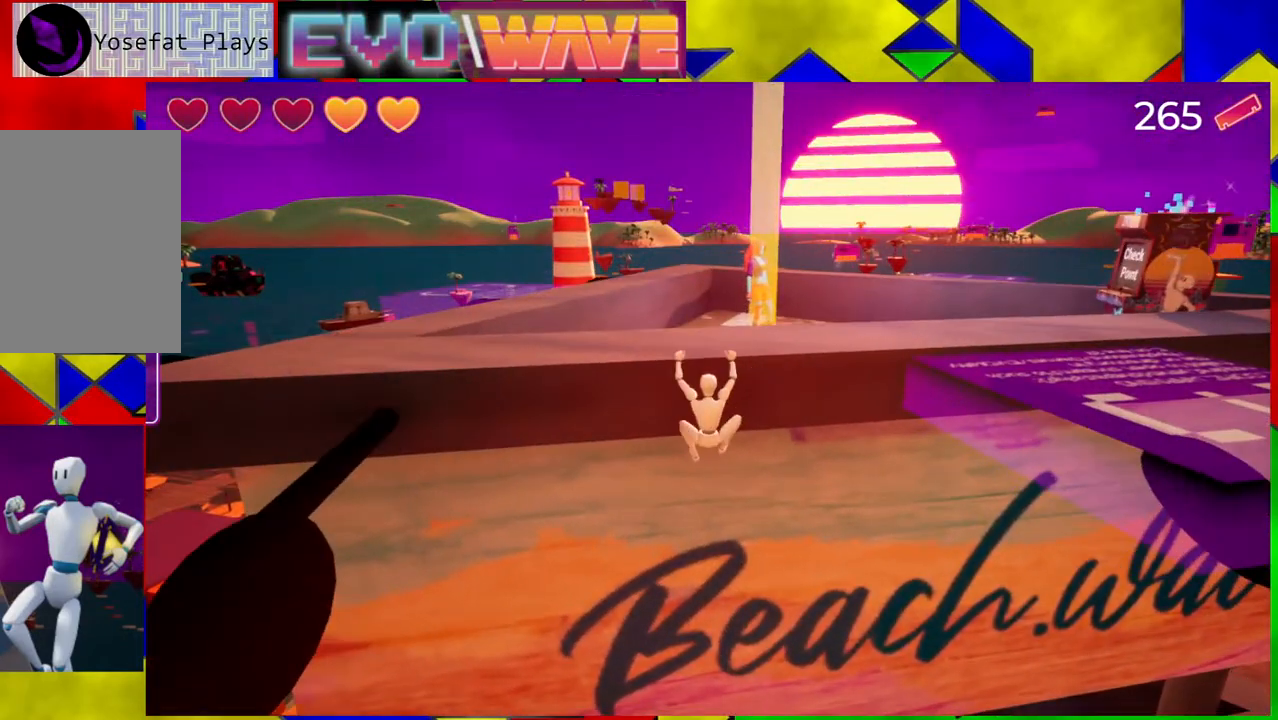
{"buttons": [], "left_stick": "center", "right_stick": "center", "events": [[33, "B", "down"], [167, "B", "up"], [350, "left_stick", "up"], [450, "left_stick", "center"]]}
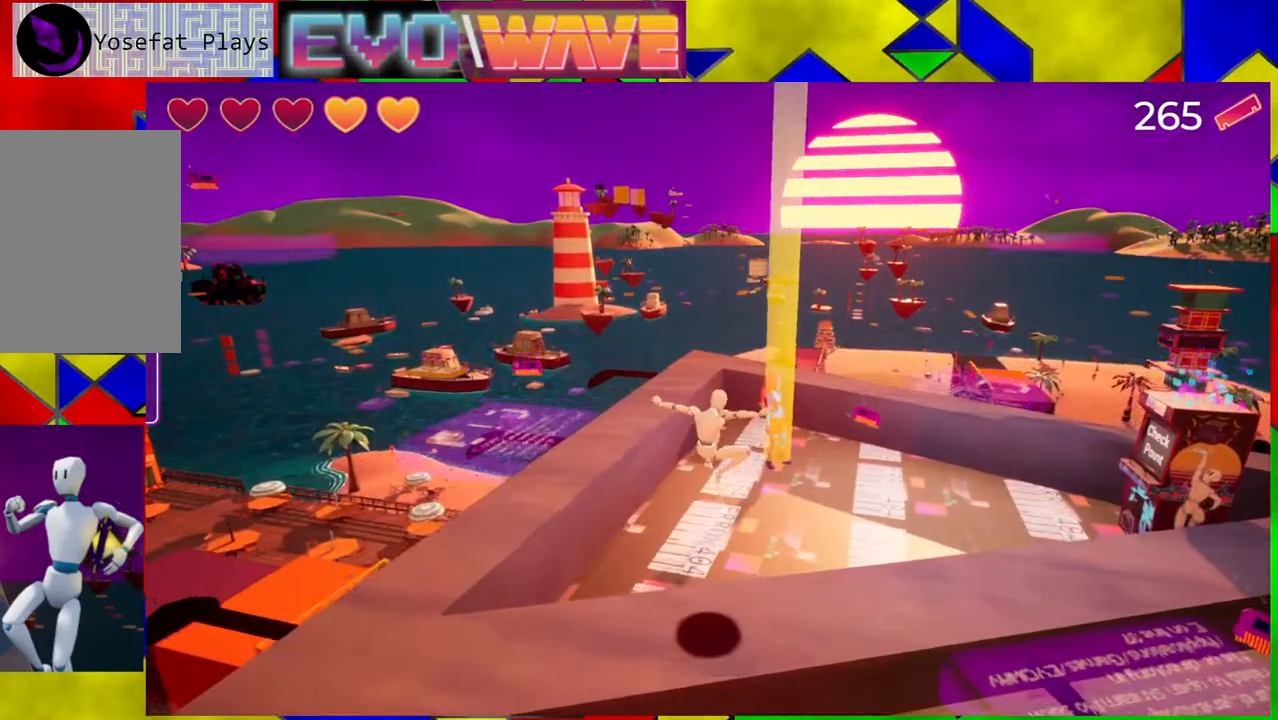
{"buttons": [], "left_stick": "center", "right_stick": "center", "events": [[17, "right_stick", "right"], [417, "right_stick", "center"]]}
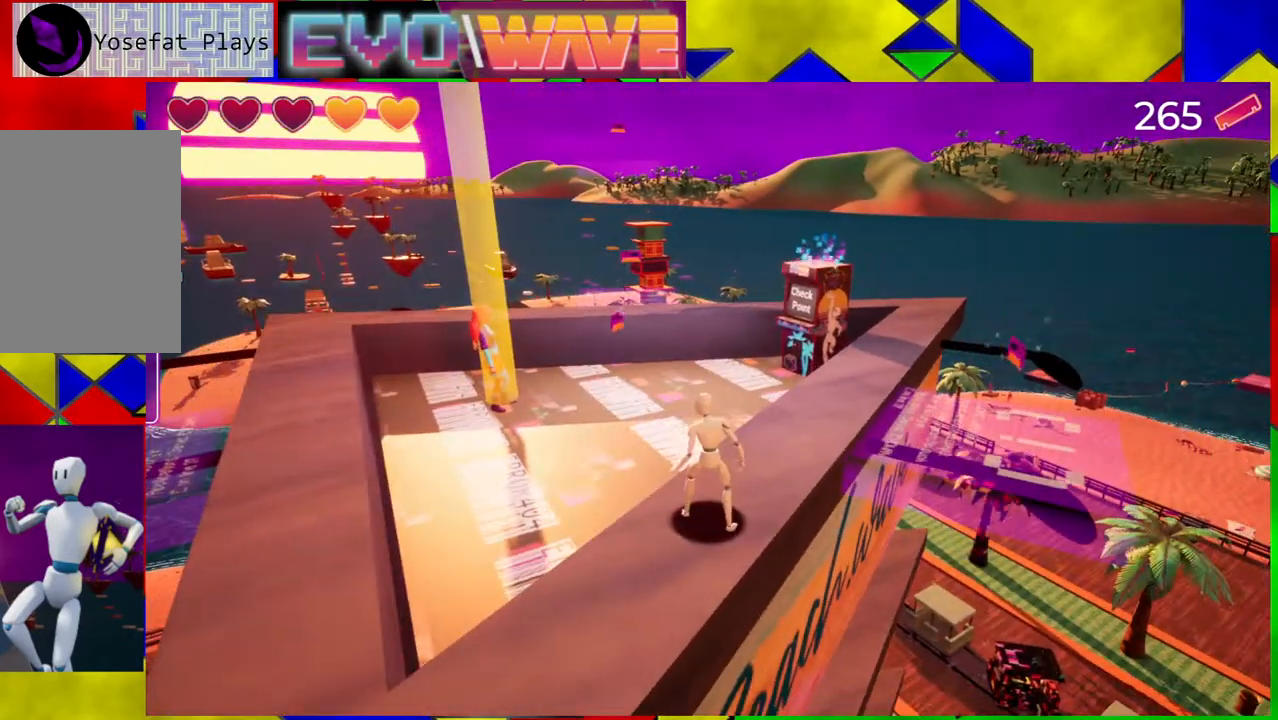
{"buttons": [], "left_stick": "left", "right_stick": "center", "events": [[350, "left_stick", "left"]]}
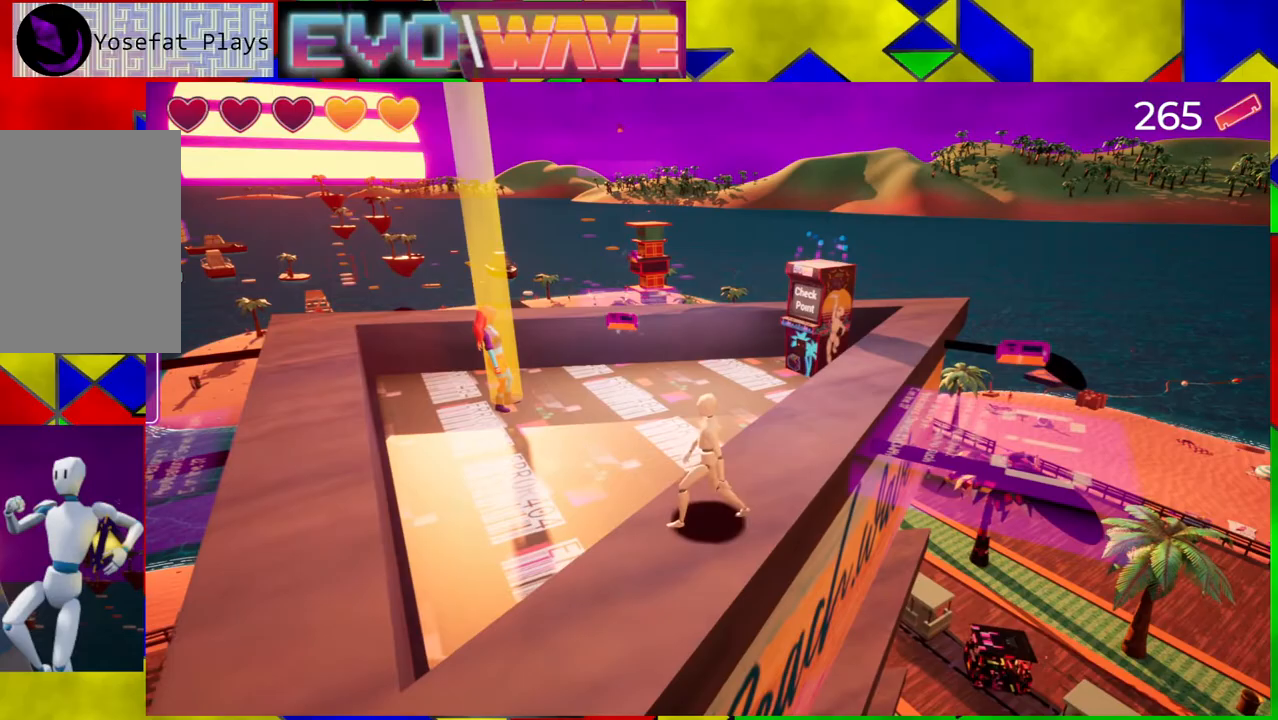
{"buttons": [], "left_stick": "up", "right_stick": "right", "events": [[283, "left_stick", "center"], [283, "right_stick", "right"], [400, "left_stick", "up"]]}
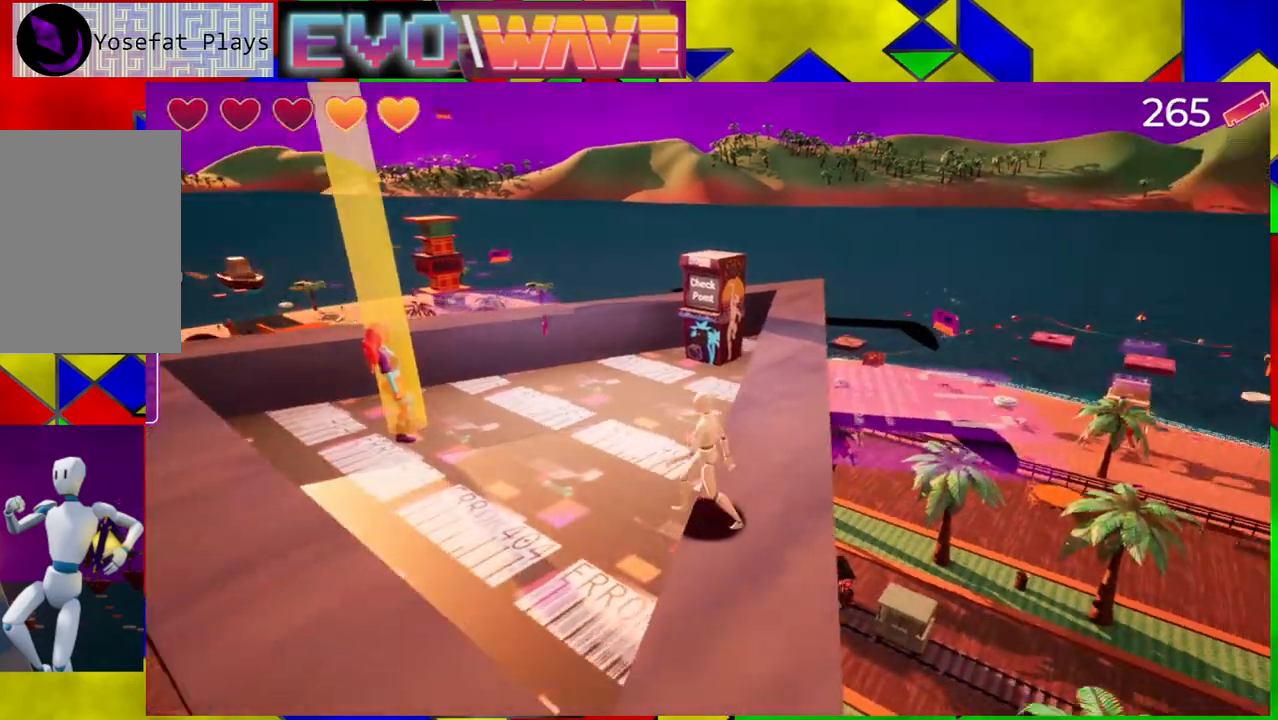
{"buttons": [], "left_stick": "up", "right_stick": "center", "events": [[117, "right_stick", "center"]]}
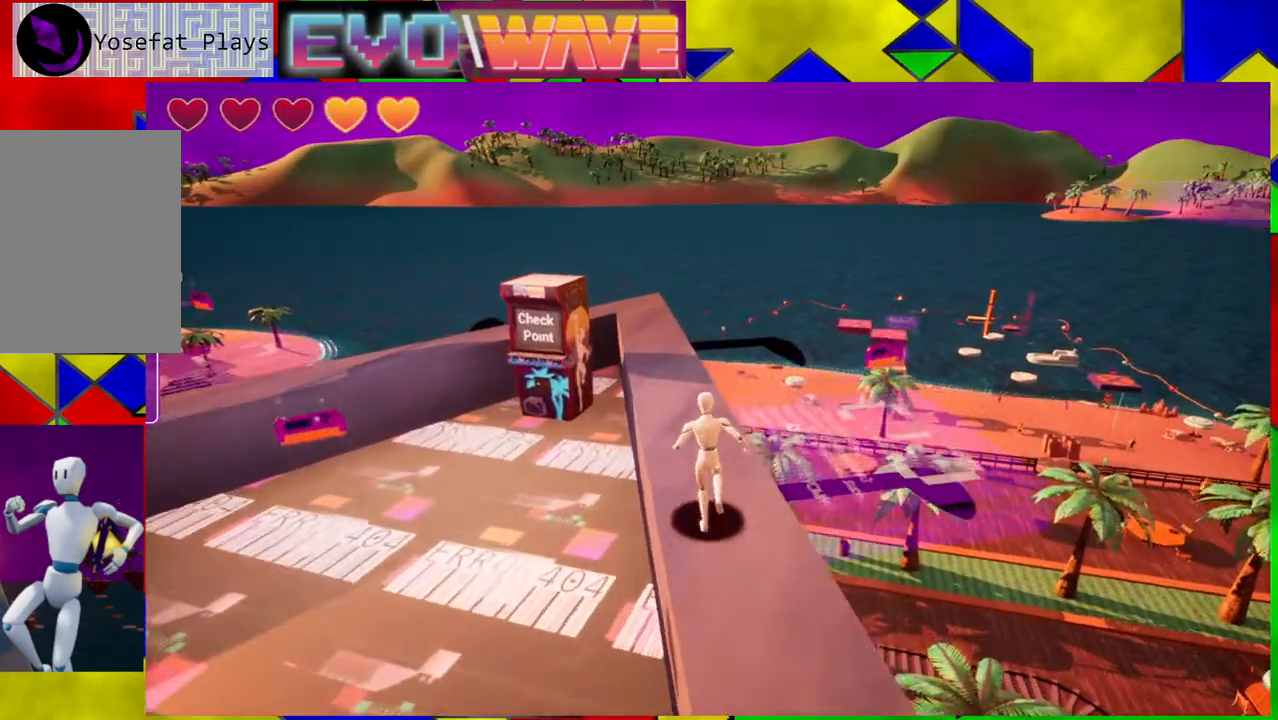
{"buttons": [], "left_stick": "center", "right_stick": "center", "events": [[100, "right_stick", "right"], [117, "left_stick", "center"], [433, "right_stick", "center"]]}
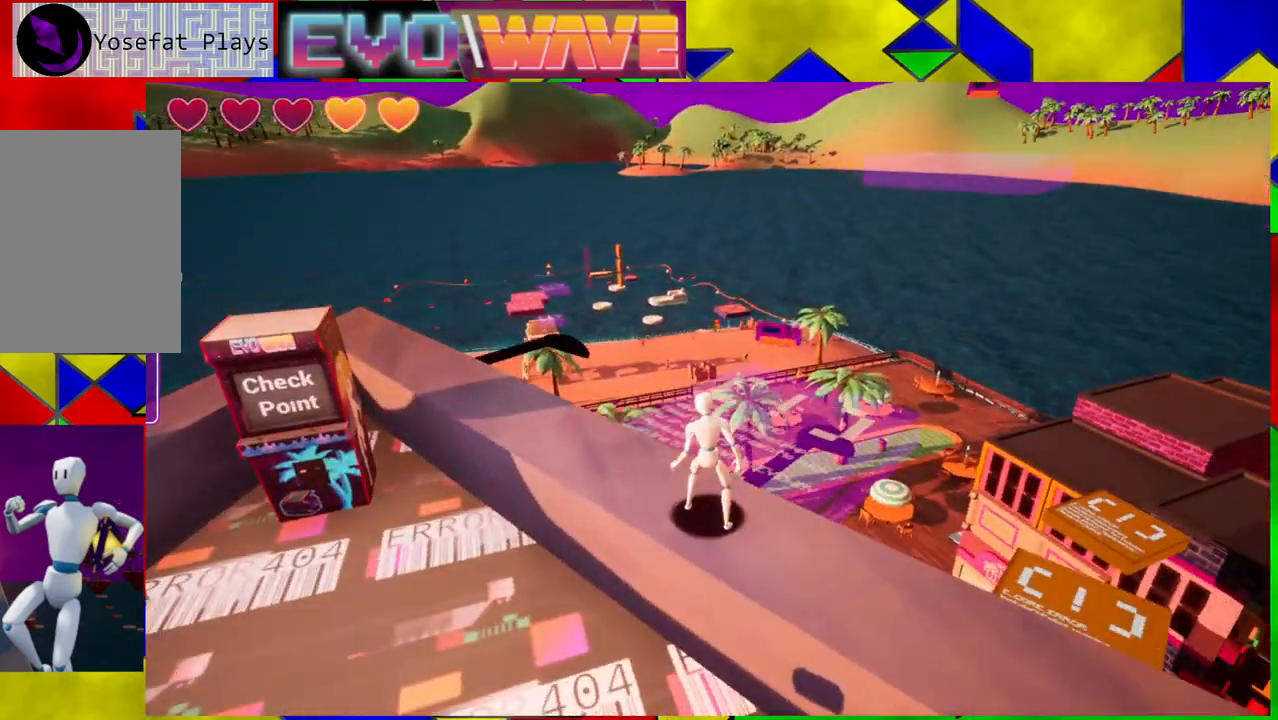
{"buttons": [], "left_stick": "up", "right_stick": "center", "events": [[100, "left_stick", "up-right"], [133, "B", "down"], [233, "B", "up"], [450, "left_stick", "up"]]}
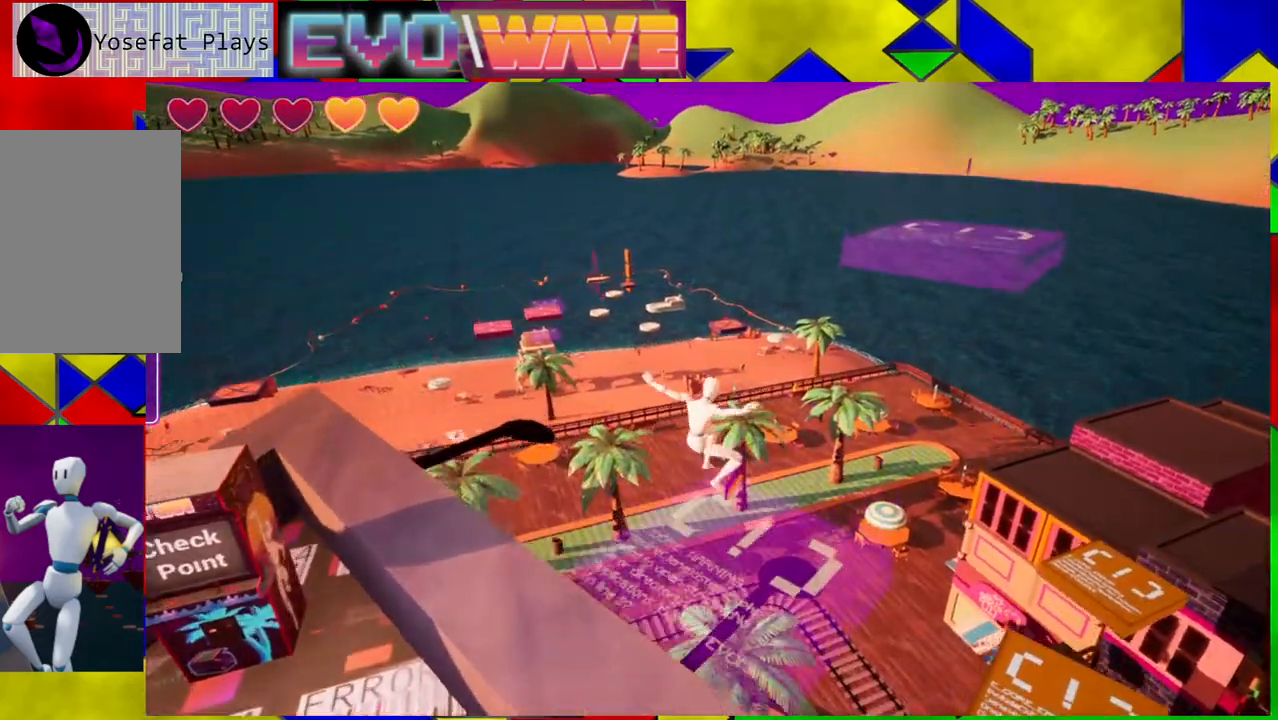
{"buttons": ["B"], "left_stick": "down-left", "right_stick": "center", "events": [[183, "left_stick", "center"], [367, "left_stick", "down-left"], [383, "B", "down"]]}
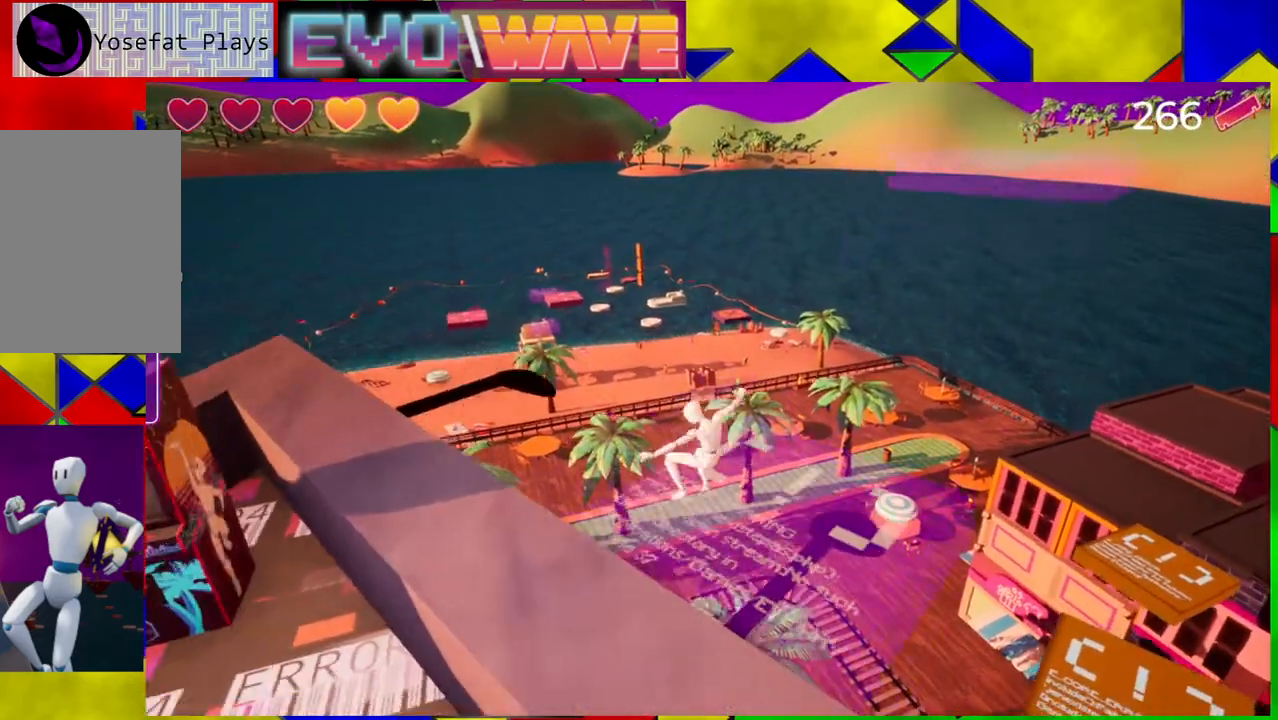
{"buttons": [], "left_stick": "down-left", "right_stick": "center", "events": [[350, "B", "up"]]}
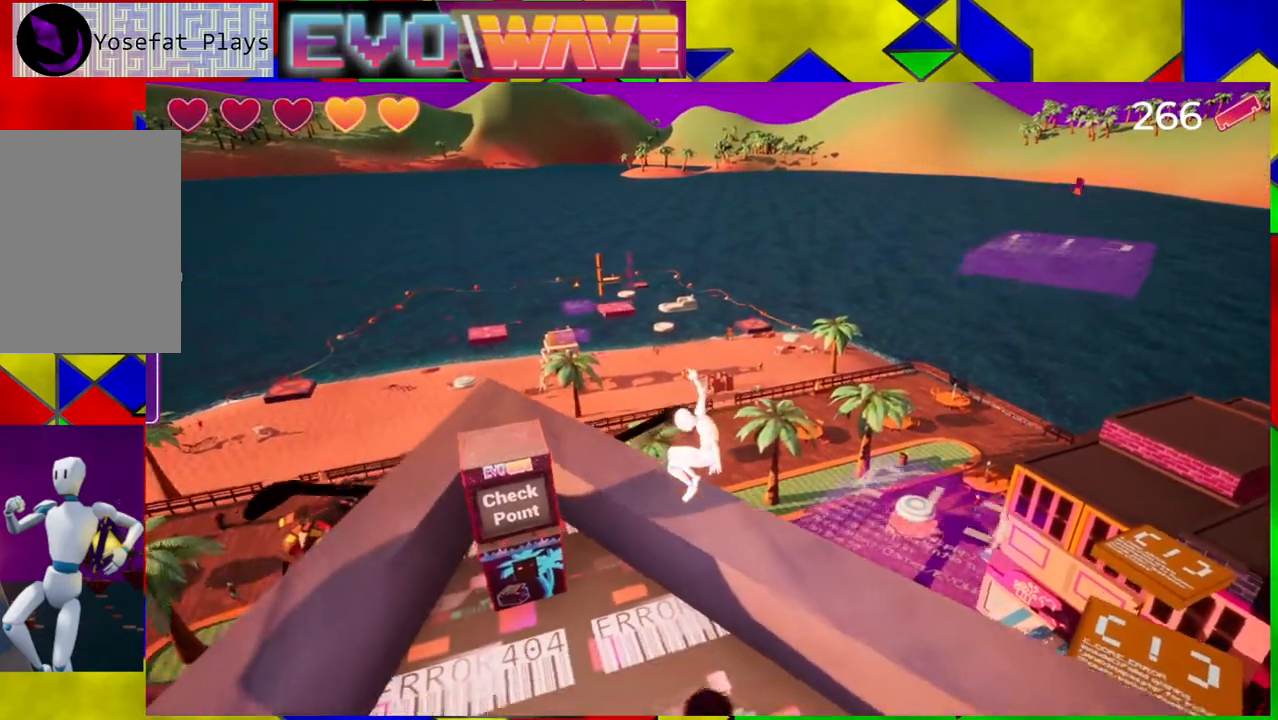
{"buttons": [], "left_stick": "center", "right_stick": "left", "events": [[33, "right_stick", "left"], [150, "left_stick", "center"]]}
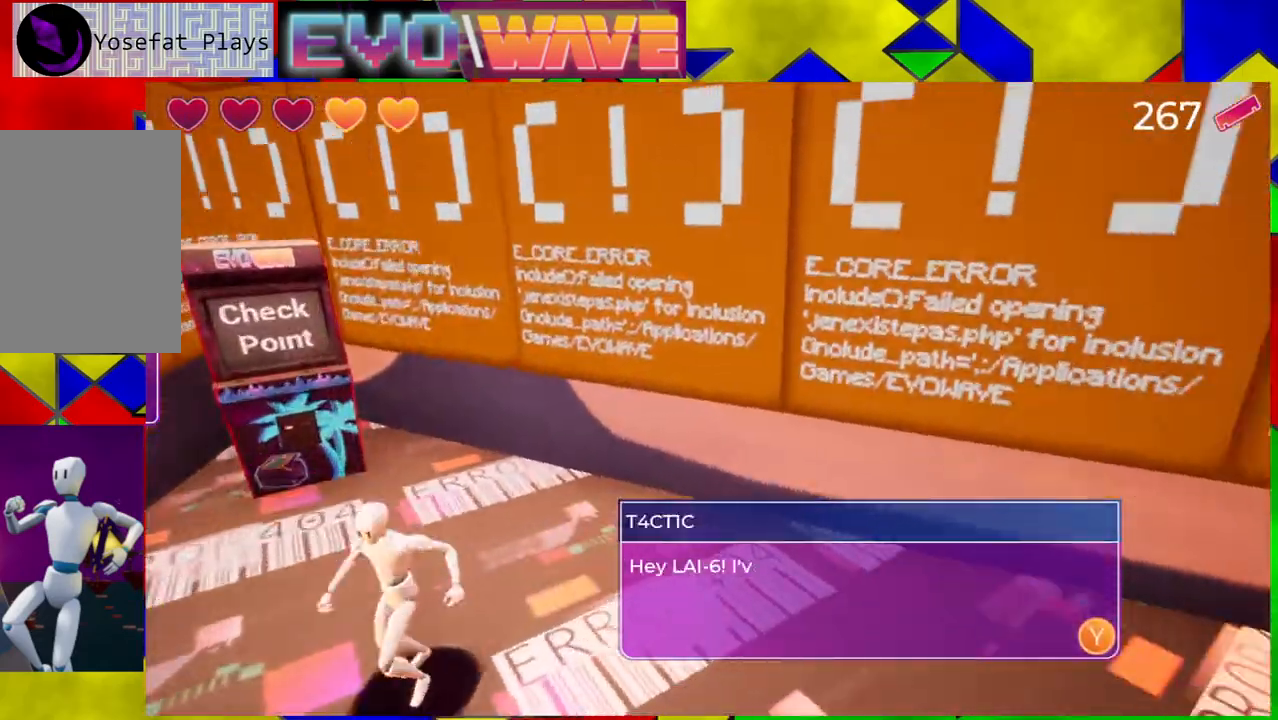
{"buttons": [], "left_stick": "center", "right_stick": "center", "events": [[417, "right_stick", "center"]]}
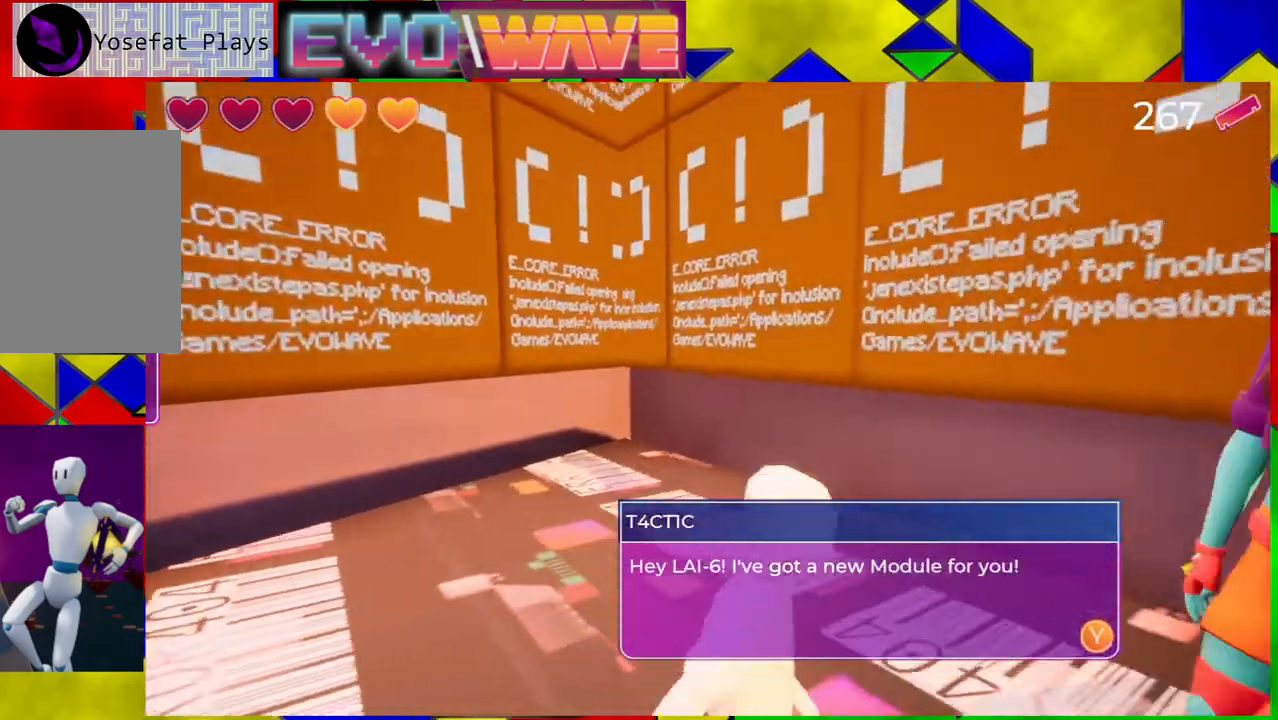
{"buttons": [], "left_stick": "center", "right_stick": "center", "events": []}
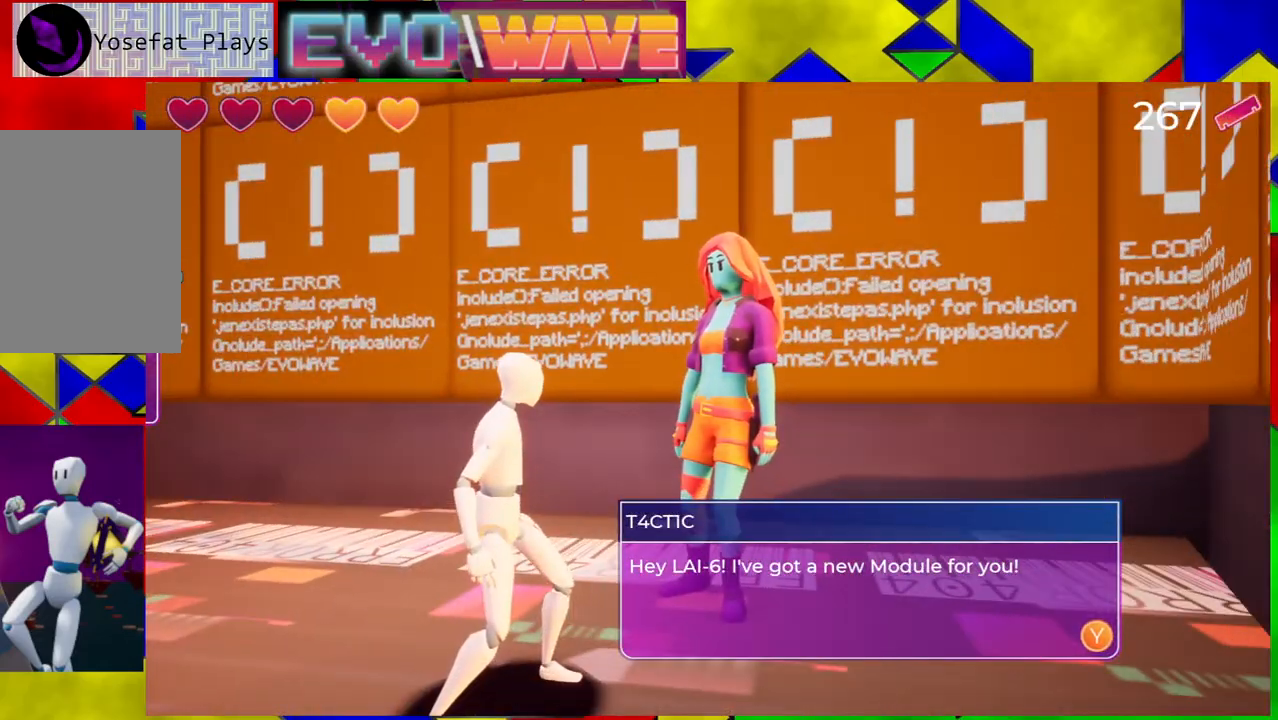
{"buttons": [], "left_stick": "center", "right_stick": "center", "events": []}
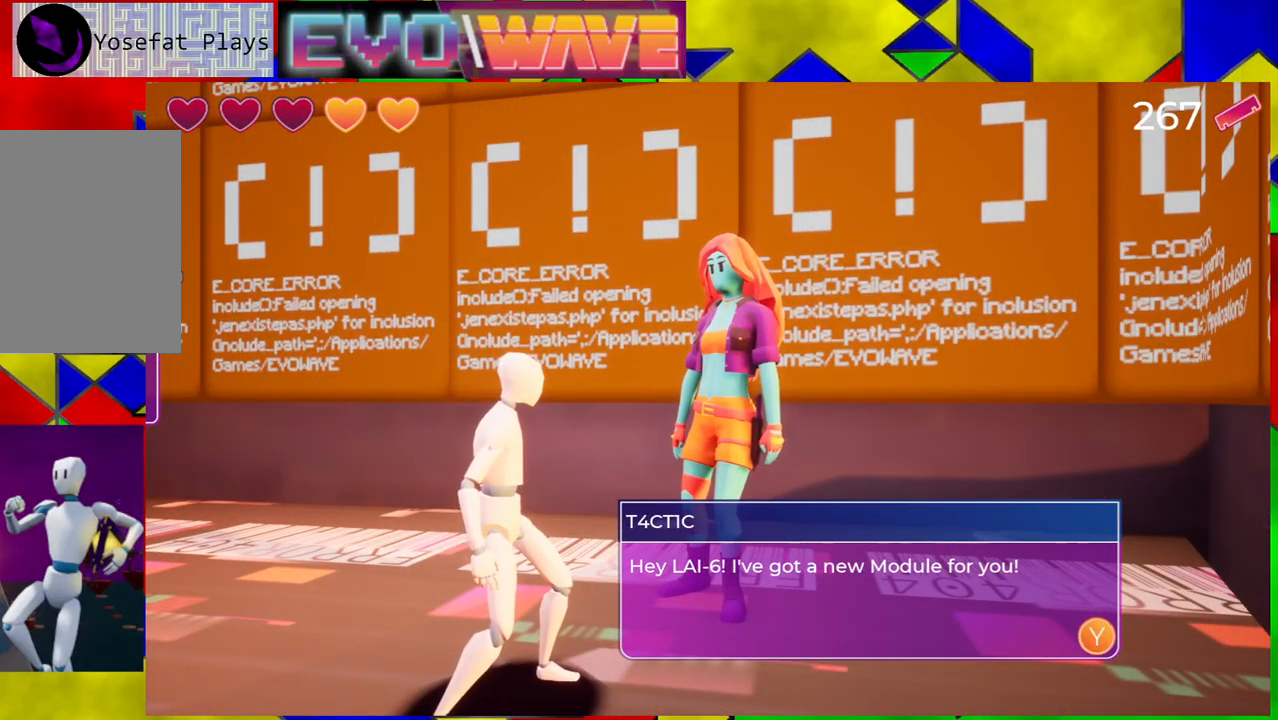
{"buttons": [], "left_stick": "center", "right_stick": "center", "events": []}
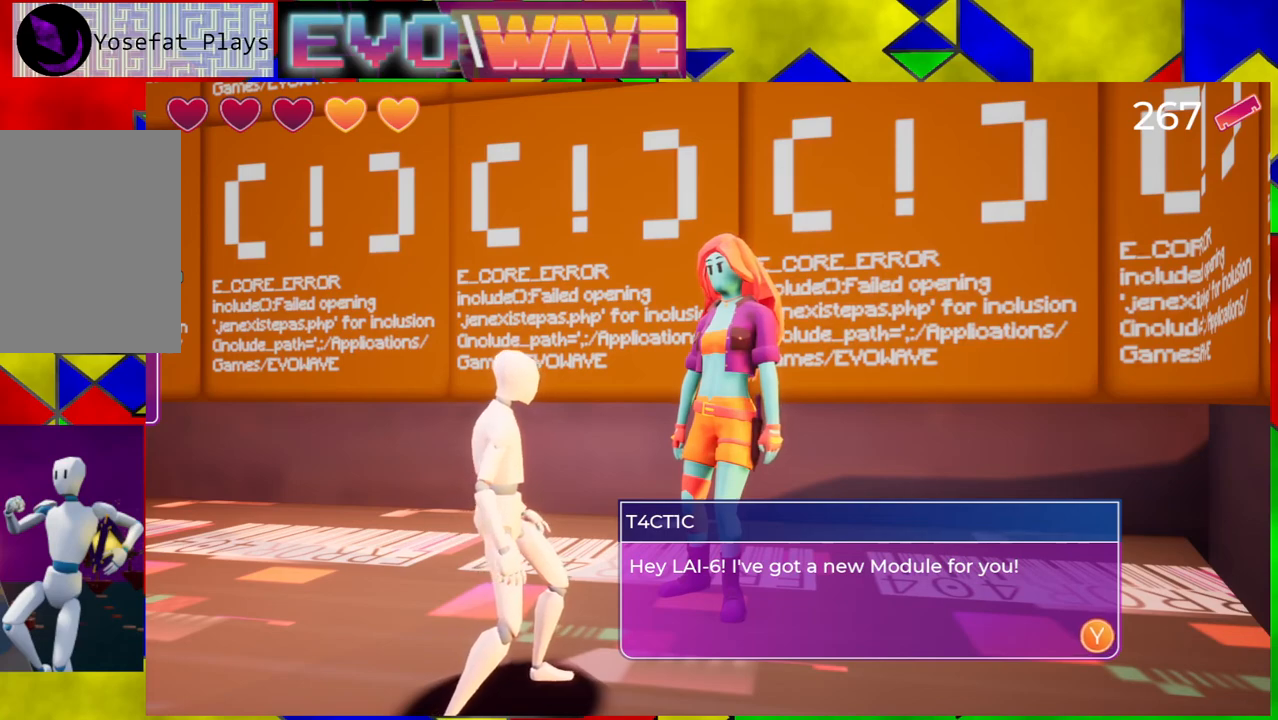
{"buttons": [], "left_stick": "center", "right_stick": "center", "events": []}
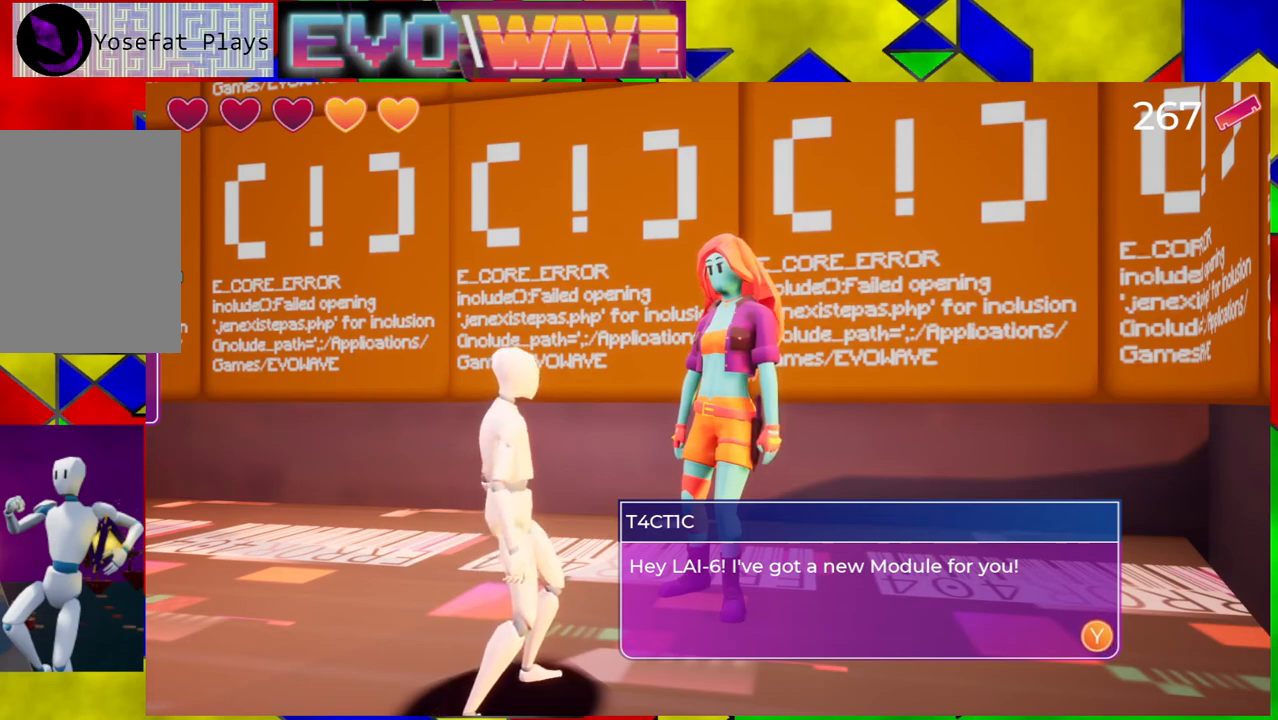
{"buttons": ["X"], "left_stick": "center", "right_stick": "center", "events": [[450, "X", "down"]]}
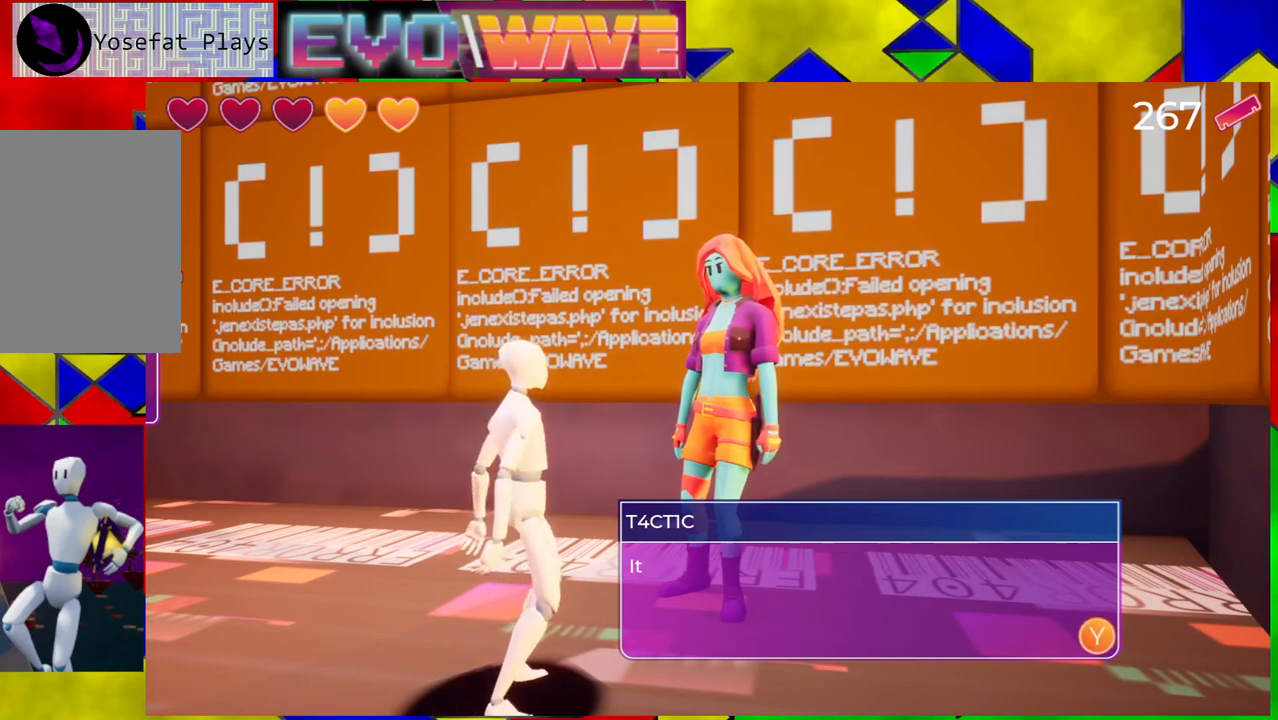
{"buttons": [], "left_stick": "center", "right_stick": "center", "events": [[67, "X", "up"]]}